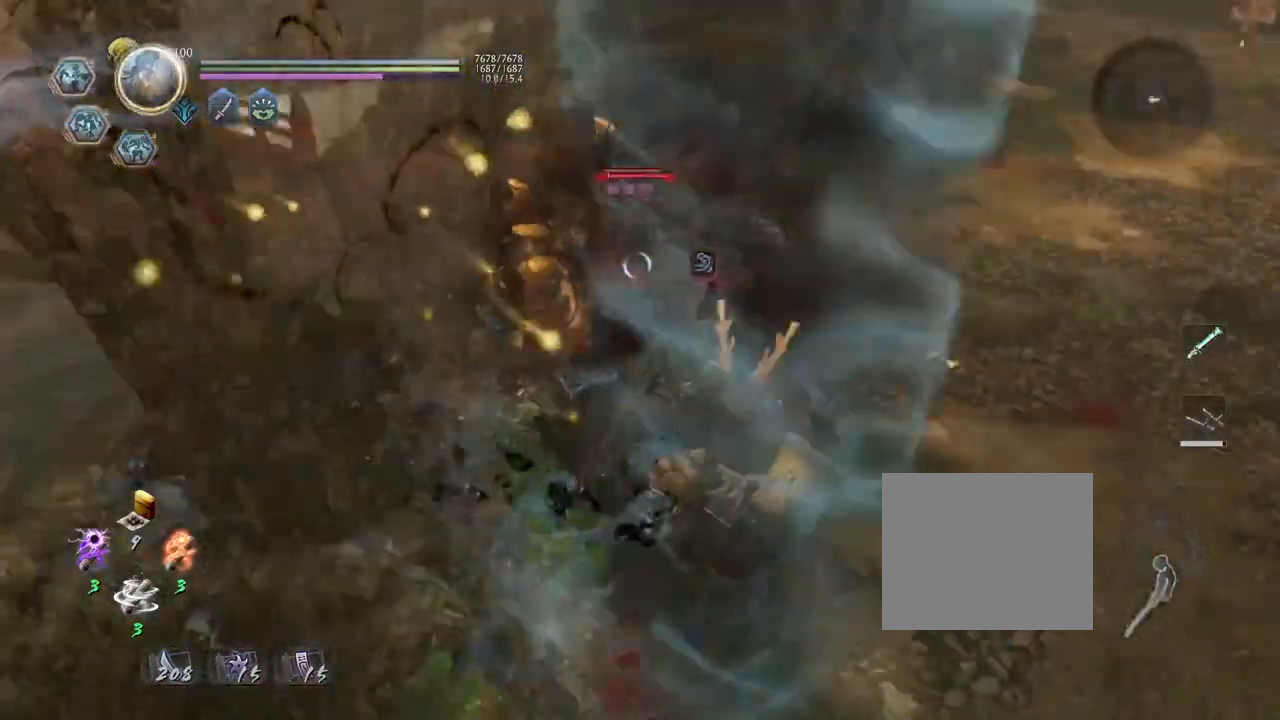
Gameplay with a controller (PlayStation layout); each line is a JSON object with the inputs held at the frame after it (dt_ms = milliseconds from this image to that frame). "events" lists button and stick changes between this image and that frame as [ms after this image, input, new state], when the widget could be followed in between.
{"dt_ms": 500, "buttons": [], "left_stick": "center", "right_stick": "center", "events": [[17, "TRIANGLE", "down"], [100, "CROSS", "up"], [133, "TRIANGLE", "up"], [233, "L1", "down"], [300, "SQUARE", "down"], [383, "SQUARE", "up"], [433, "L1", "up"], [433, "left_stick", "center"]]}
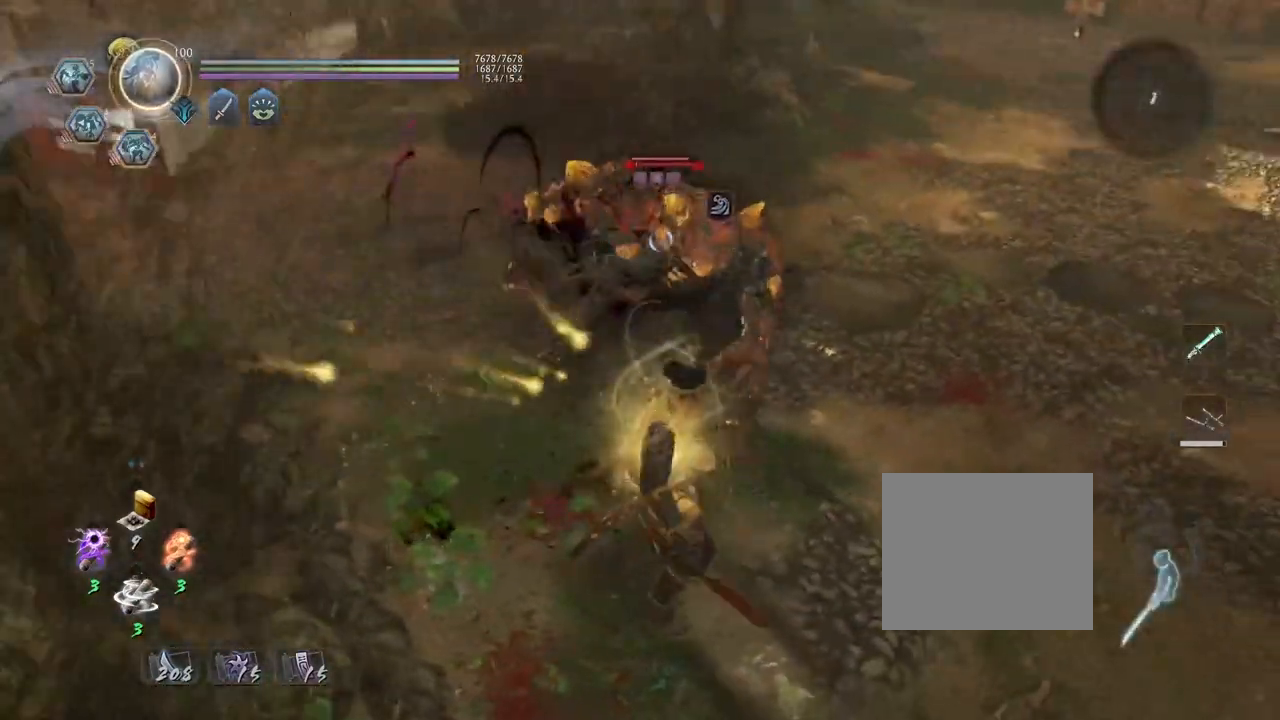
{"dt_ms": 500, "buttons": [], "left_stick": "center", "right_stick": "center", "events": []}
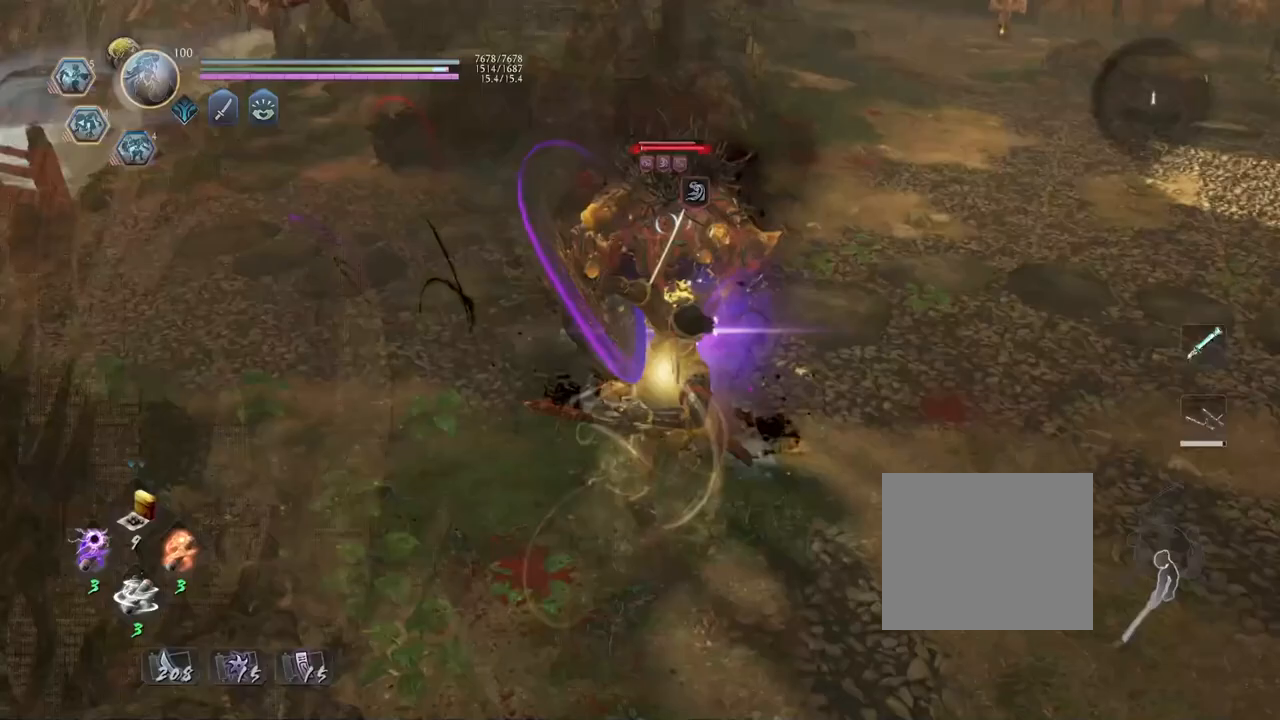
{"dt_ms": 500, "buttons": [], "left_stick": "center", "right_stick": "center", "events": []}
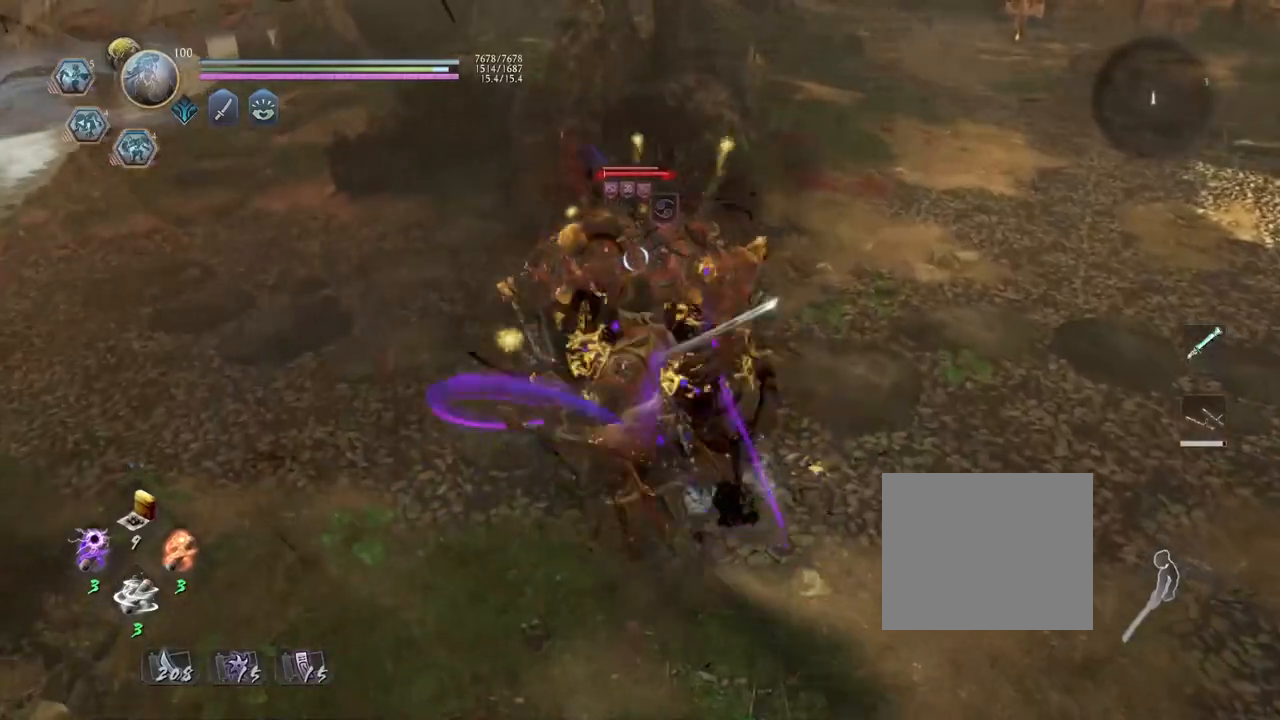
{"dt_ms": 500, "buttons": [], "left_stick": "center", "right_stick": "center", "events": []}
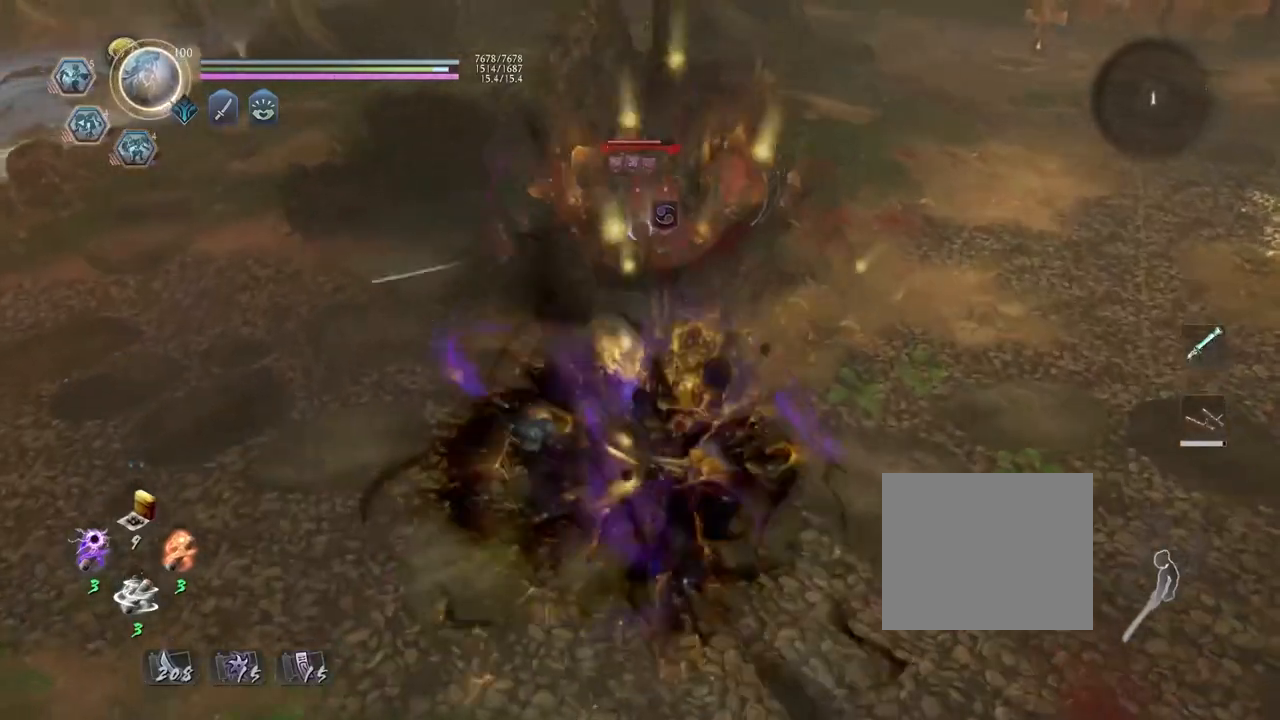
{"dt_ms": 500, "buttons": ["R2"], "left_stick": "center", "right_stick": "center", "events": [[83, "R1", "down"], [200, "L2", "down"], [317, "L2", "up"], [350, "R1", "up"], [483, "R2", "down"]]}
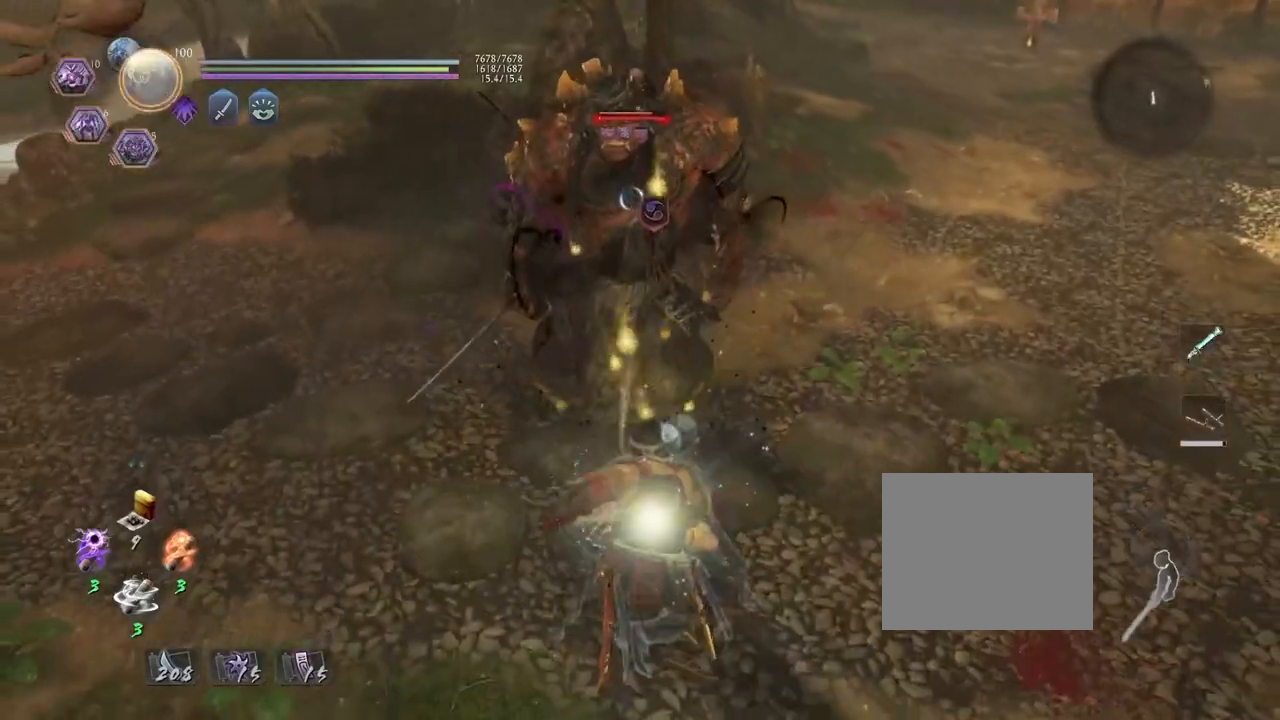
{"dt_ms": 500, "buttons": ["CROSS", "R2"], "left_stick": "center", "right_stick": "center", "events": [[17, "CROSS", "down"]]}
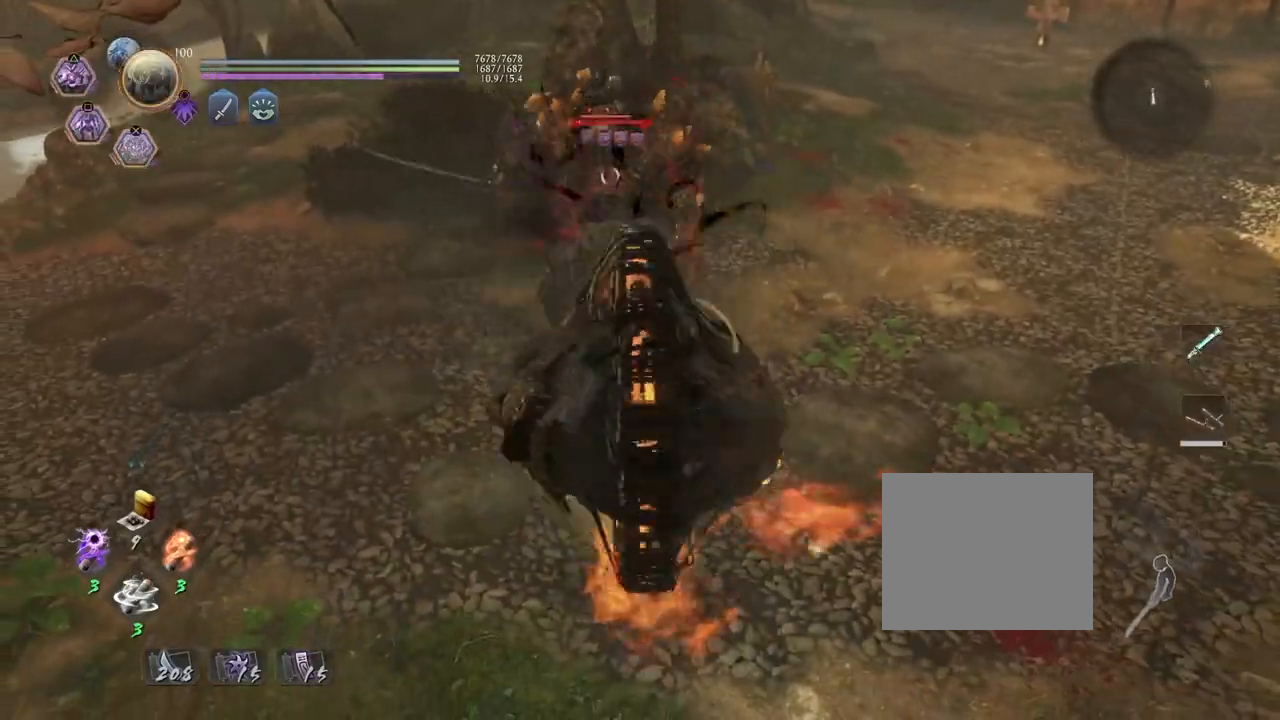
{"dt_ms": 500, "buttons": ["CROSS", "R2"], "left_stick": "center", "right_stick": "center", "events": []}
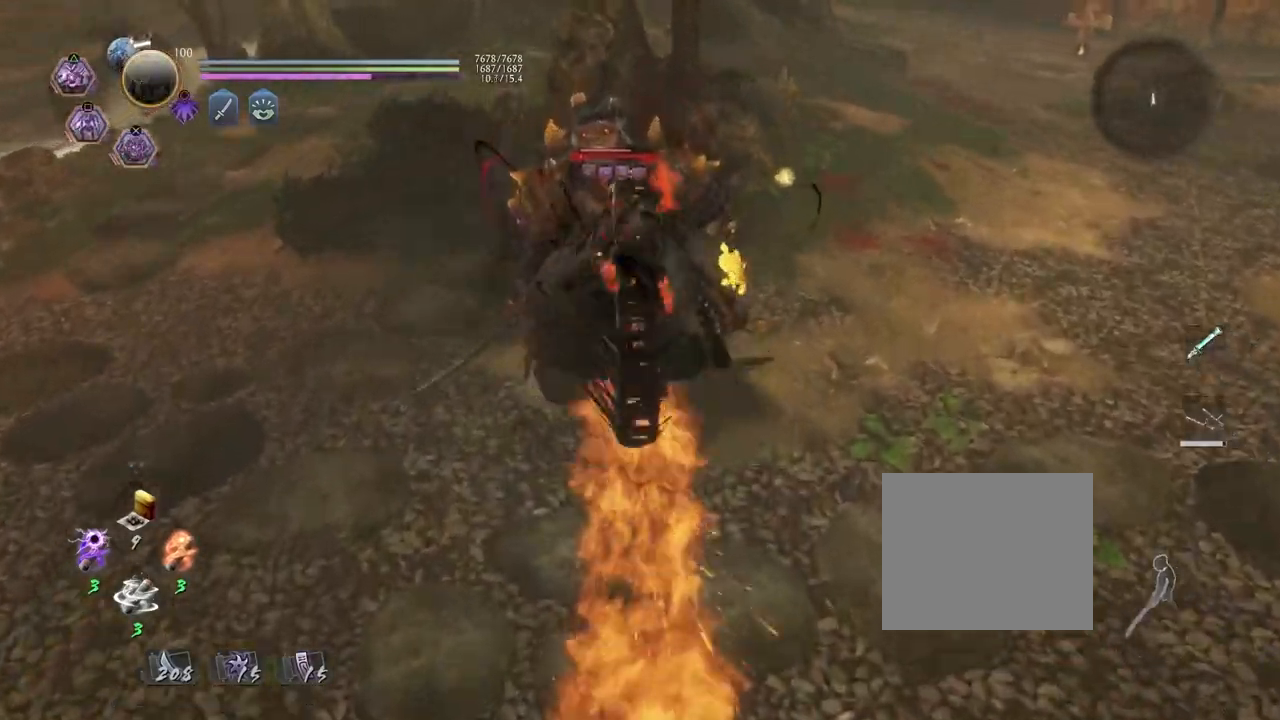
{"dt_ms": 500, "buttons": ["CROSS"], "left_stick": "center", "right_stick": "center", "events": [[417, "R2", "up"]]}
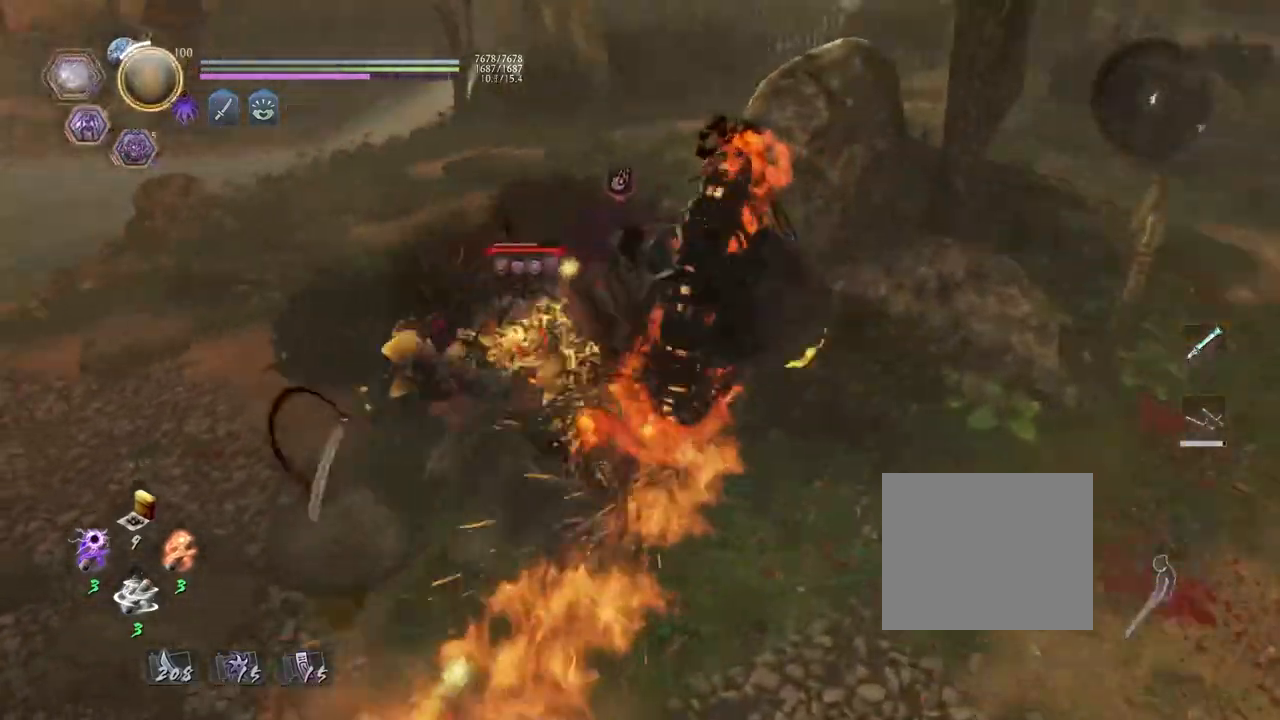
{"dt_ms": 1000, "buttons": [], "left_stick": "center", "right_stick": "center"}
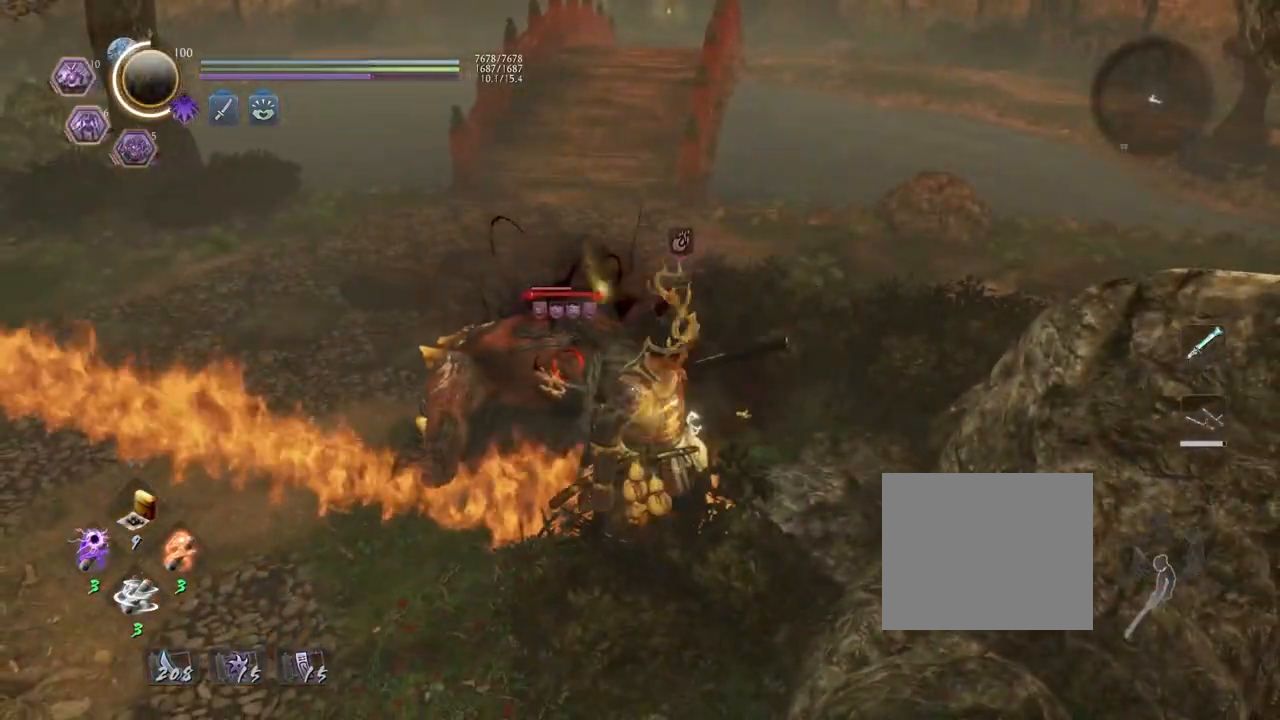
{"dt_ms": 500, "buttons": [], "left_stick": "center", "right_stick": "center", "events": [[17, "left_stick", "up-left"], [83, "TRIANGLE", "down"], [117, "left_stick", "center"], [167, "TRIANGLE", "up"], [267, "TRIANGLE", "down"], [333, "TRIANGLE", "up"]]}
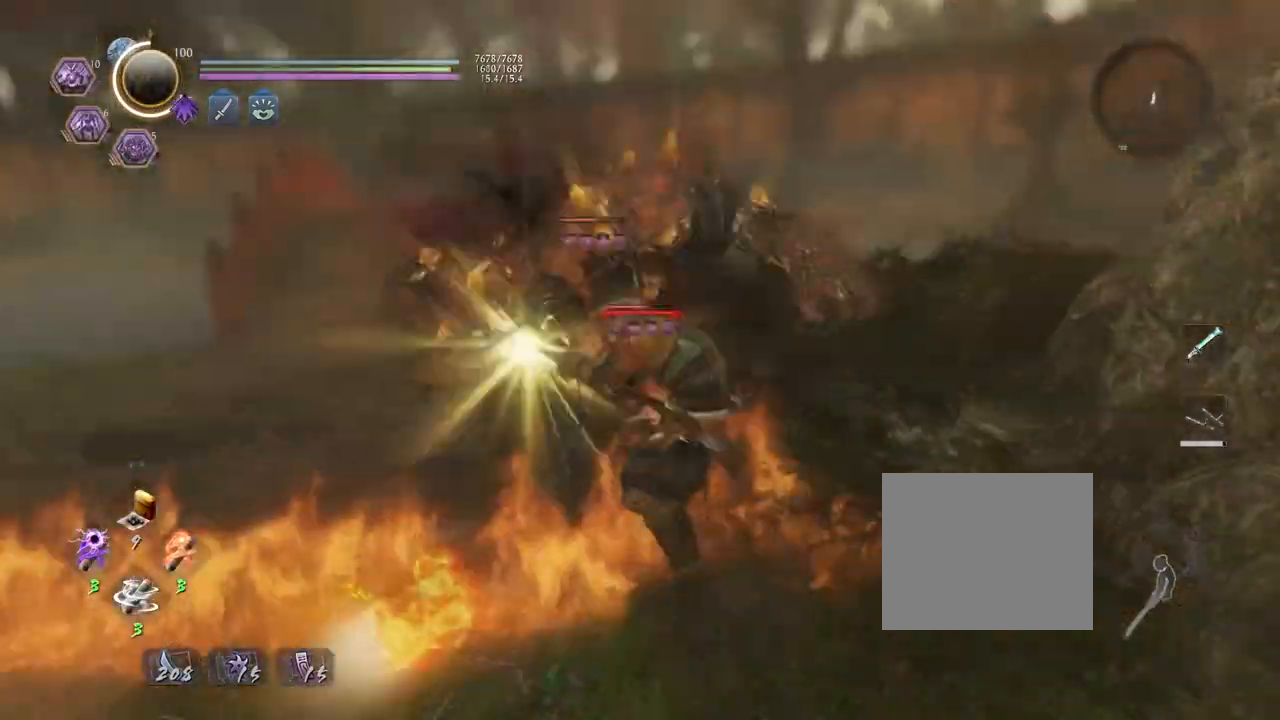
{"dt_ms": 500, "buttons": [], "left_stick": "center", "right_stick": "center", "events": []}
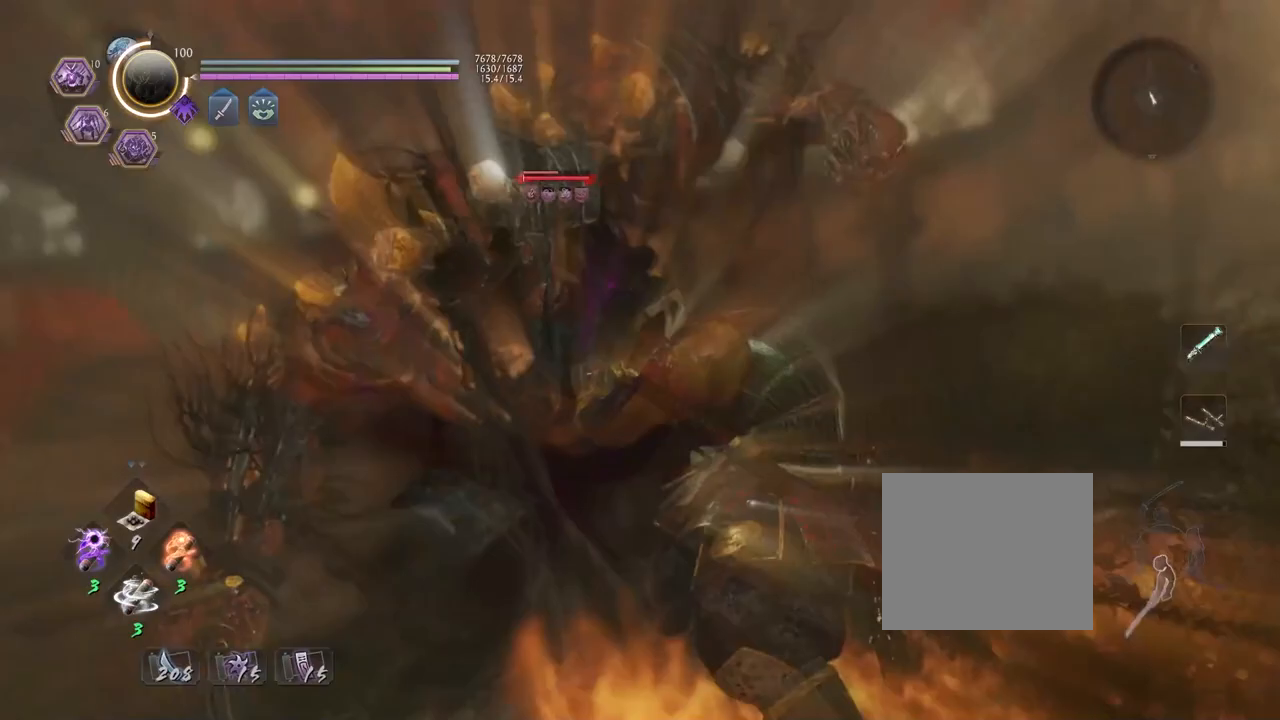
{"dt_ms": 500, "buttons": ["R2"], "left_stick": "center", "right_stick": "center", "events": [[400, "R2", "down"]]}
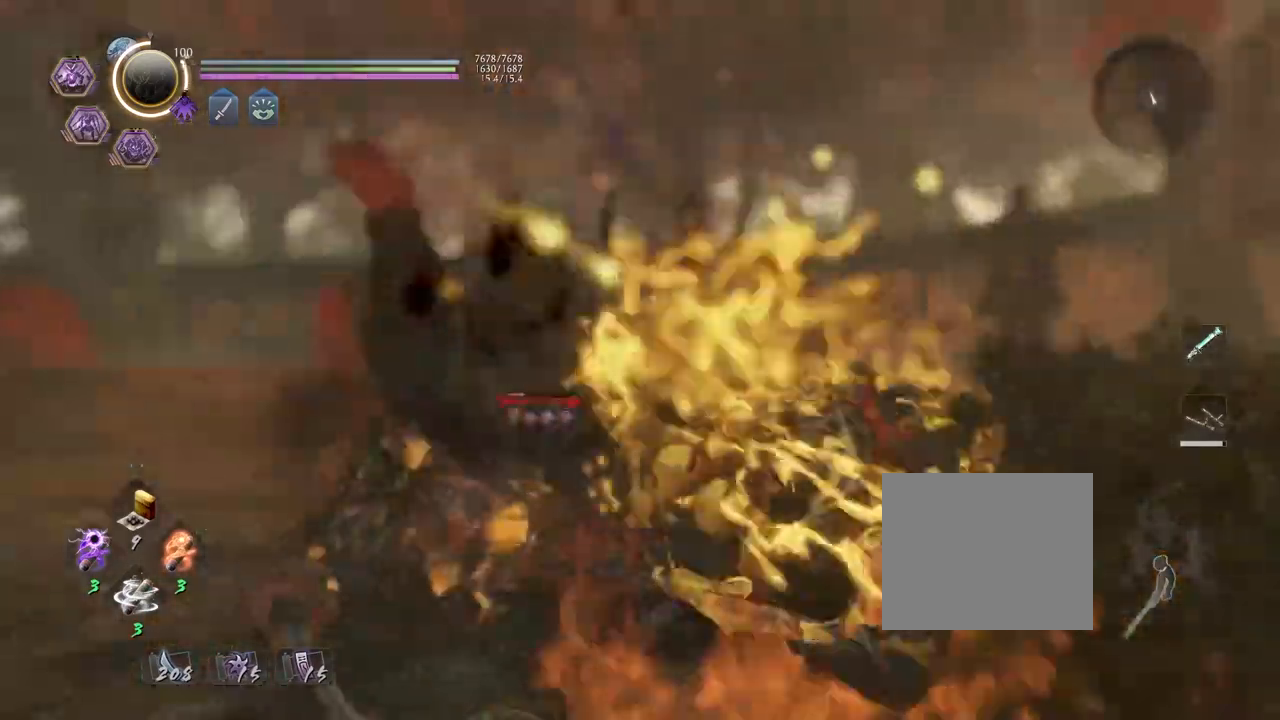
{"dt_ms": 500, "buttons": ["TRIANGLE", "R2"], "left_stick": "center", "right_stick": "center", "events": [[500, "TRIANGLE", "down"]]}
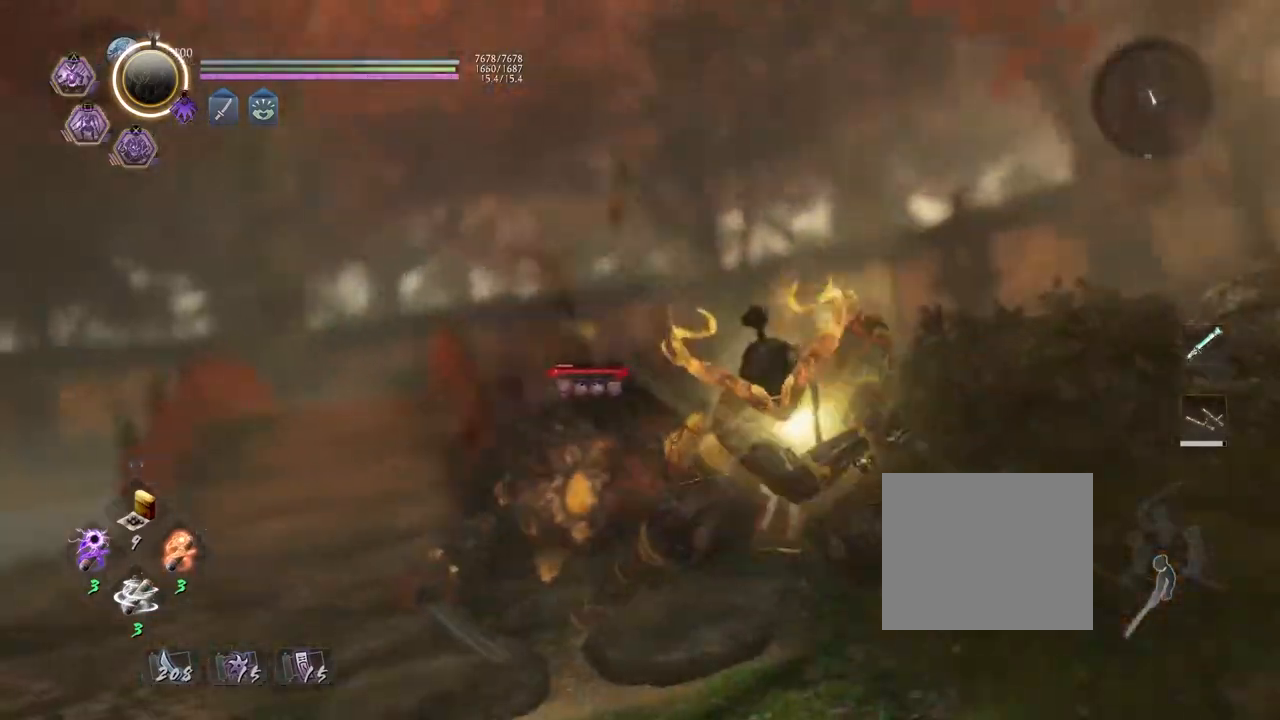
{"dt_ms": 500, "buttons": ["R2"], "left_stick": "center", "right_stick": "center", "events": [[67, "TRIANGLE", "up"], [200, "TRIANGLE", "down"], [267, "TRIANGLE", "up"], [400, "TRIANGLE", "down"], [483, "TRIANGLE", "up"]]}
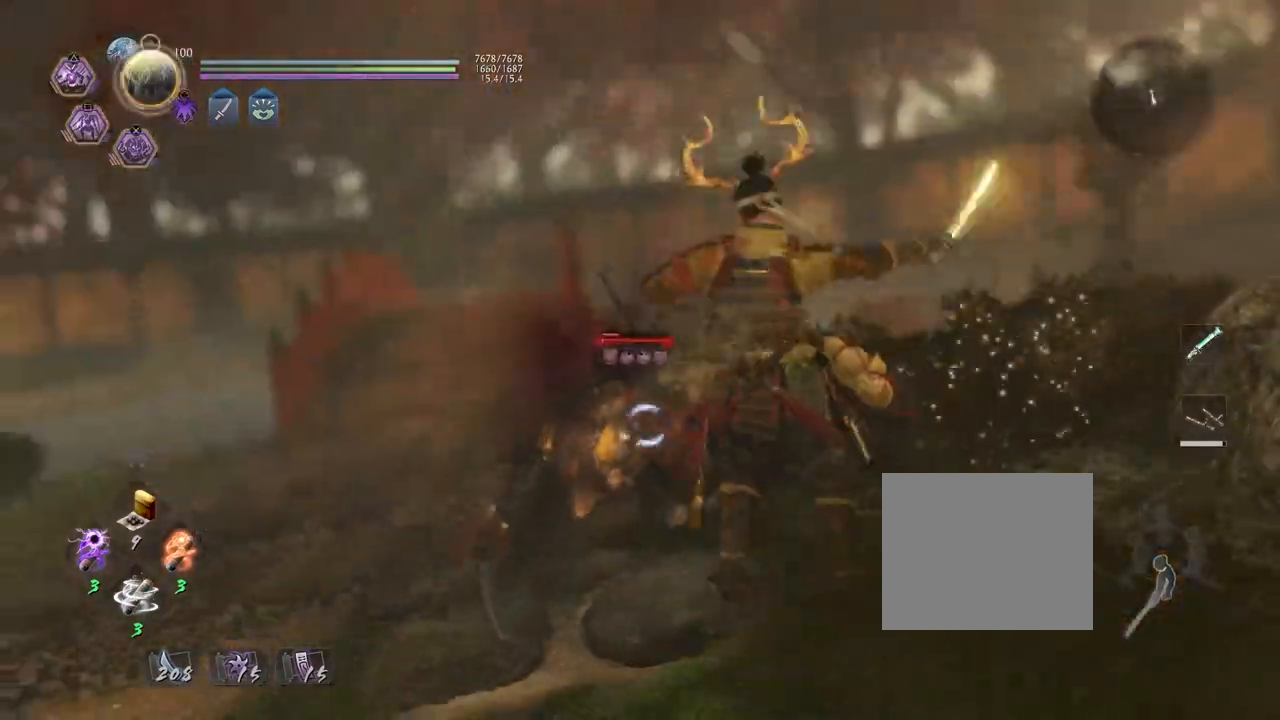
{"dt_ms": 500, "buttons": ["R2"], "left_stick": "center", "right_stick": "center", "events": [[100, "TRIANGLE", "down"], [167, "TRIANGLE", "up"], [283, "TRIANGLE", "down"], [350, "TRIANGLE", "up"]]}
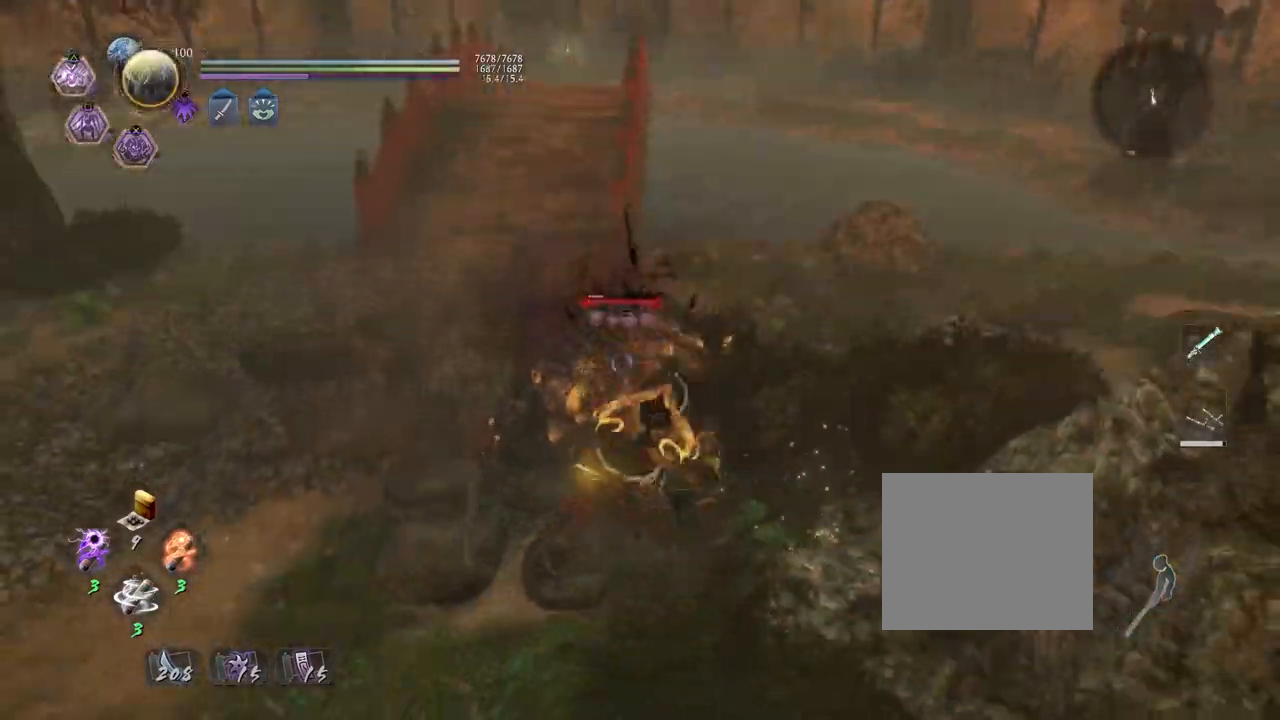
{"dt_ms": 500, "buttons": ["SQUARE", "R1"], "left_stick": "center", "right_stick": "center", "events": [[100, "R2", "up"], [233, "R1", "down"], [267, "SQUARE", "down"], [383, "R1", "up"], [433, "R1", "down"]]}
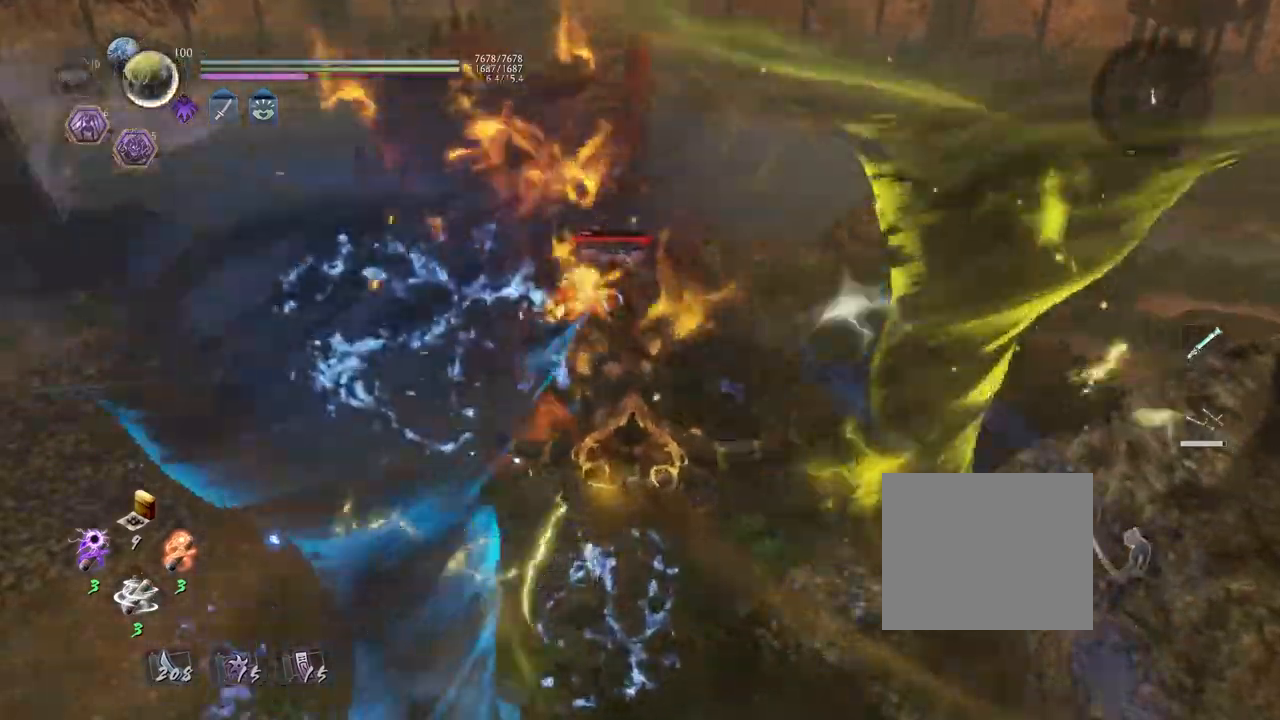
{"dt_ms": 500, "buttons": ["SQUARE"], "left_stick": "left", "right_stick": "center", "events": [[83, "R1", "up"], [183, "left_stick", "down-left"], [417, "left_stick", "left"]]}
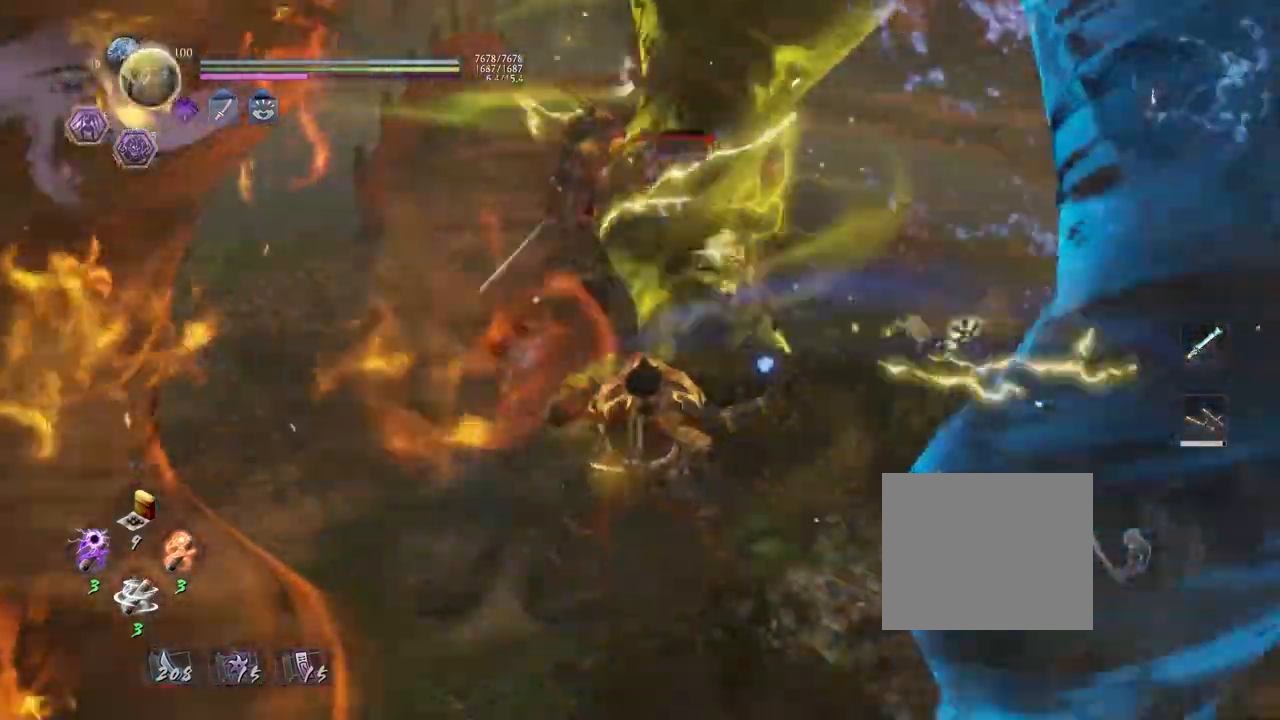
{"dt_ms": 500, "buttons": ["TRIANGLE", "L1"], "left_stick": "up", "right_stick": "center"}
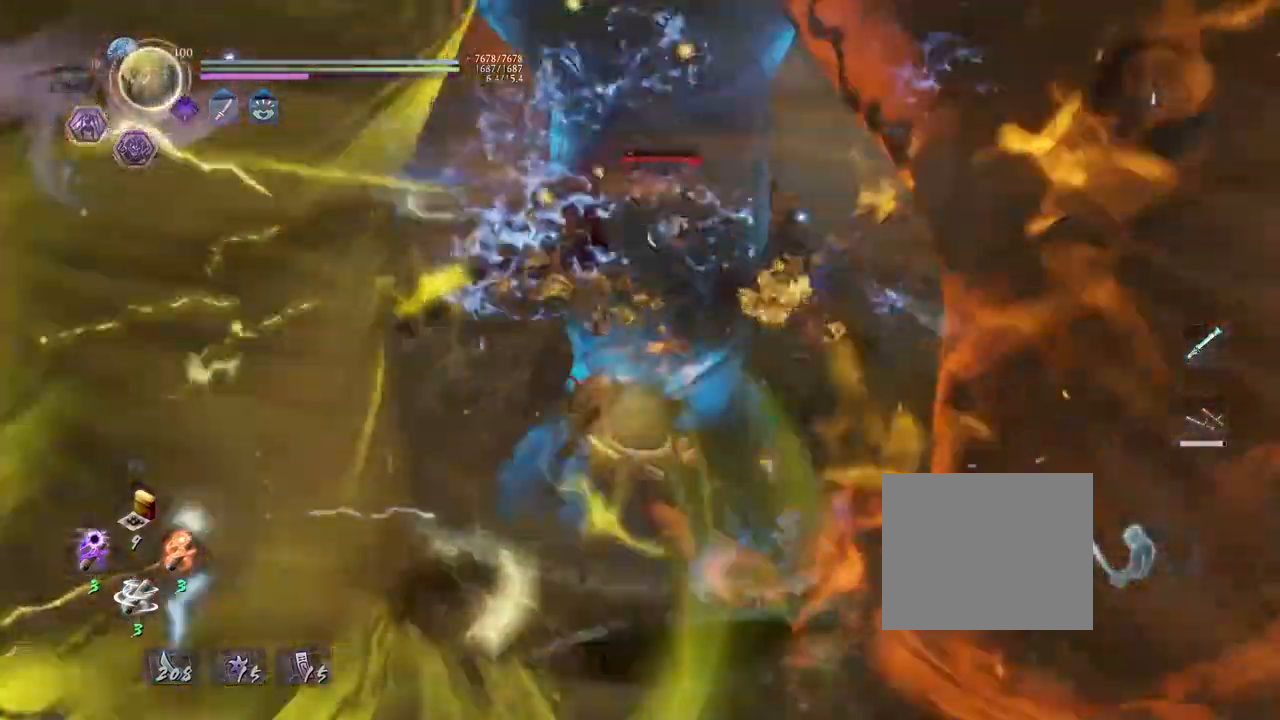
{"dt_ms": 500, "buttons": ["TRIANGLE"], "left_stick": "up", "right_stick": "center", "events": [[50, "L1", "up"], [117, "TRIANGLE", "up"], [167, "TRIANGLE", "down"]]}
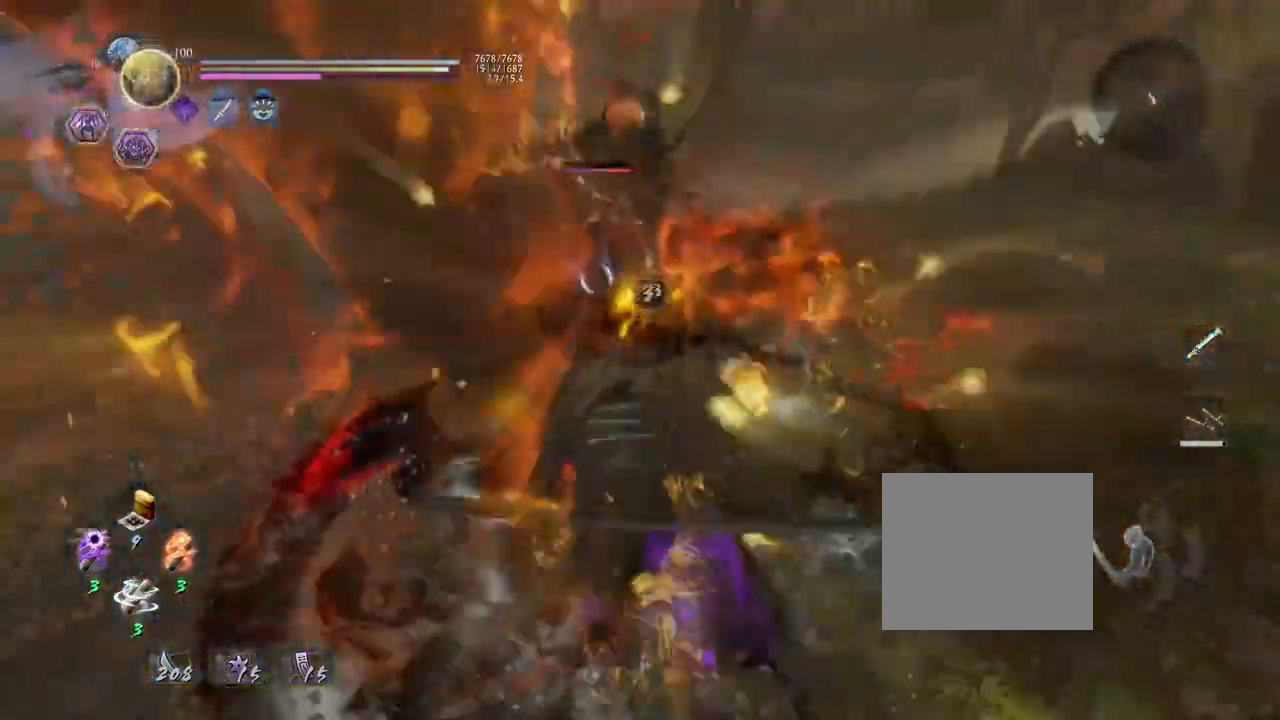
{"dt_ms": 500, "buttons": ["CROSS", "TRIANGLE", "R1"], "left_stick": "center", "right_stick": "center", "events": [[17, "R1", "down"], [83, "DPAD_RIGHT", "down"], [183, "DPAD_RIGHT", "up"], [233, "TRIANGLE", "up"], [283, "left_stick", "center"], [300, "DPAD_RIGHT", "down"], [417, "DPAD_RIGHT", "up"], [500, "CROSS", "down"], [500, "TRIANGLE", "down"]]}
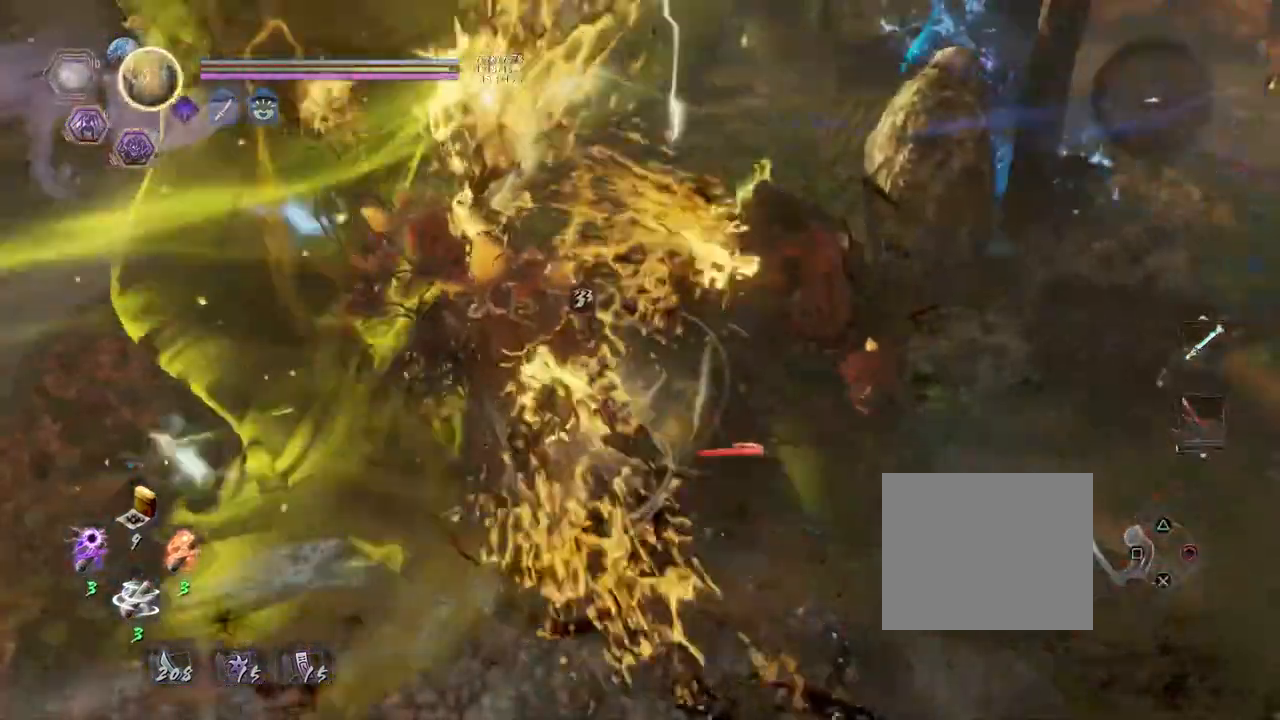
{"dt_ms": 500, "buttons": [], "left_stick": "right", "right_stick": "right", "events": [[133, "R1", "up"], [233, "TRIANGLE", "up"], [400, "TRIANGLE", "down"], [500, "CROSS", "up"], [500, "TRIANGLE", "up"], [500, "left_stick", "right"], [500, "right_stick", "right"]]}
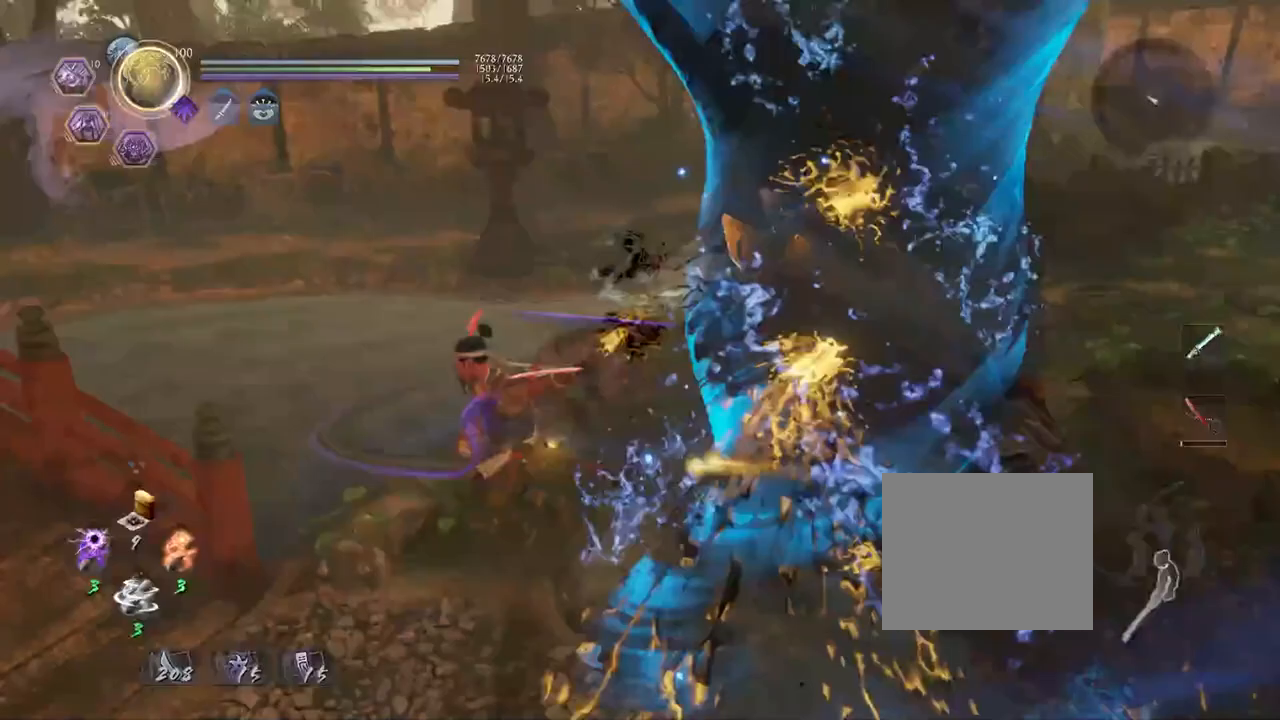
{"dt_ms": 500, "buttons": ["CROSS"], "left_stick": "up-right", "right_stick": "right", "events": [[267, "CROSS", "down"], [350, "left_stick", "up-right"]]}
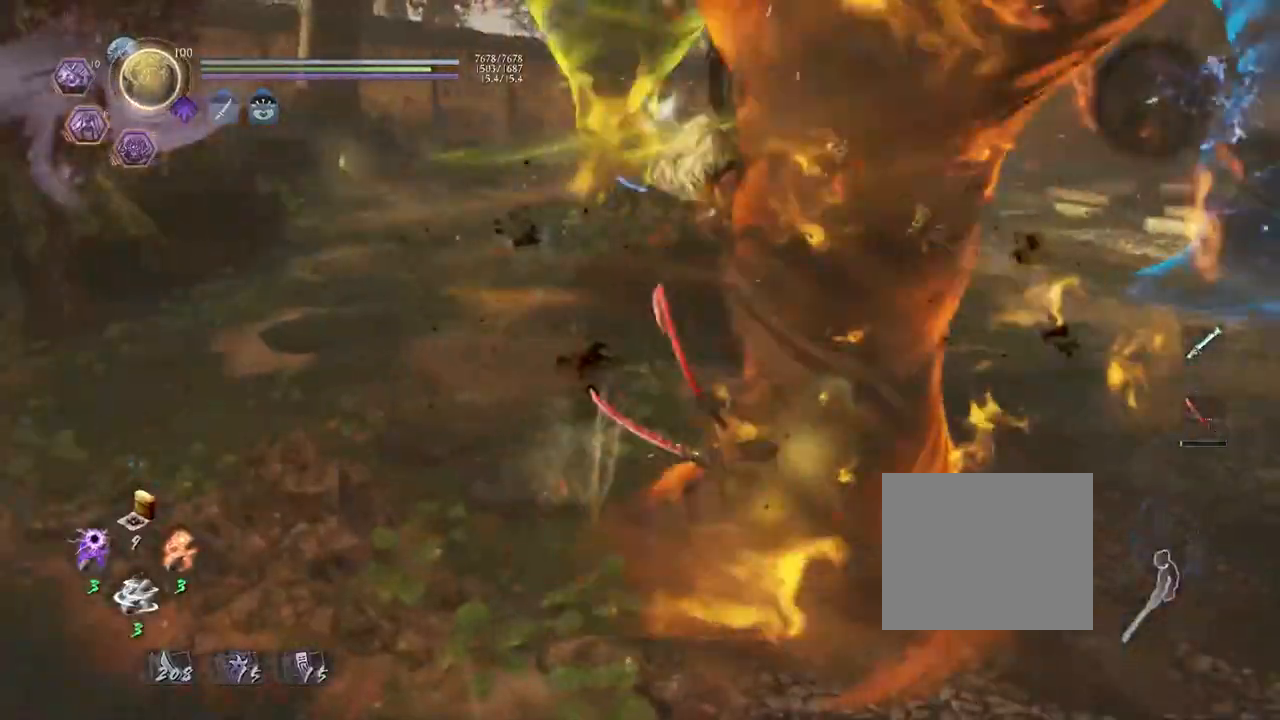
{"dt_ms": 500, "buttons": ["CROSS"], "left_stick": "up", "right_stick": "center", "events": [[67, "right_stick", "center"], [350, "left_stick", "up"]]}
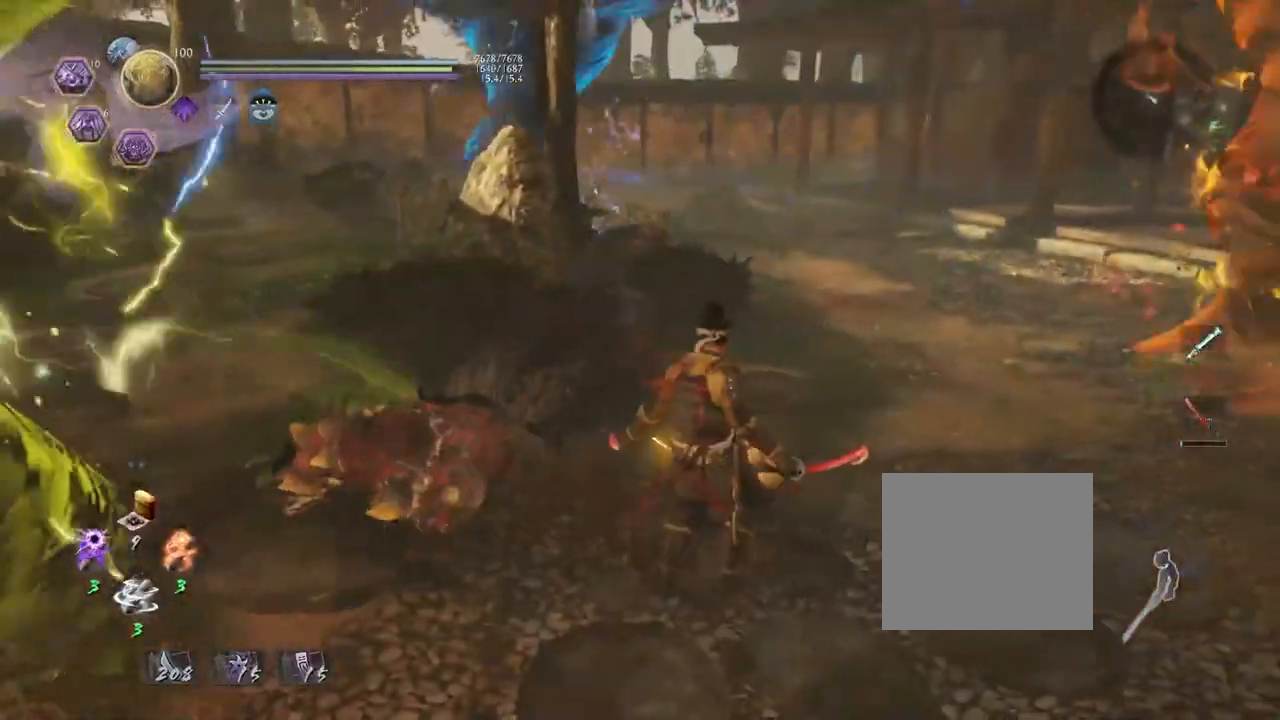
{"dt_ms": 500, "buttons": ["CROSS"], "left_stick": "up", "right_stick": "center", "events": []}
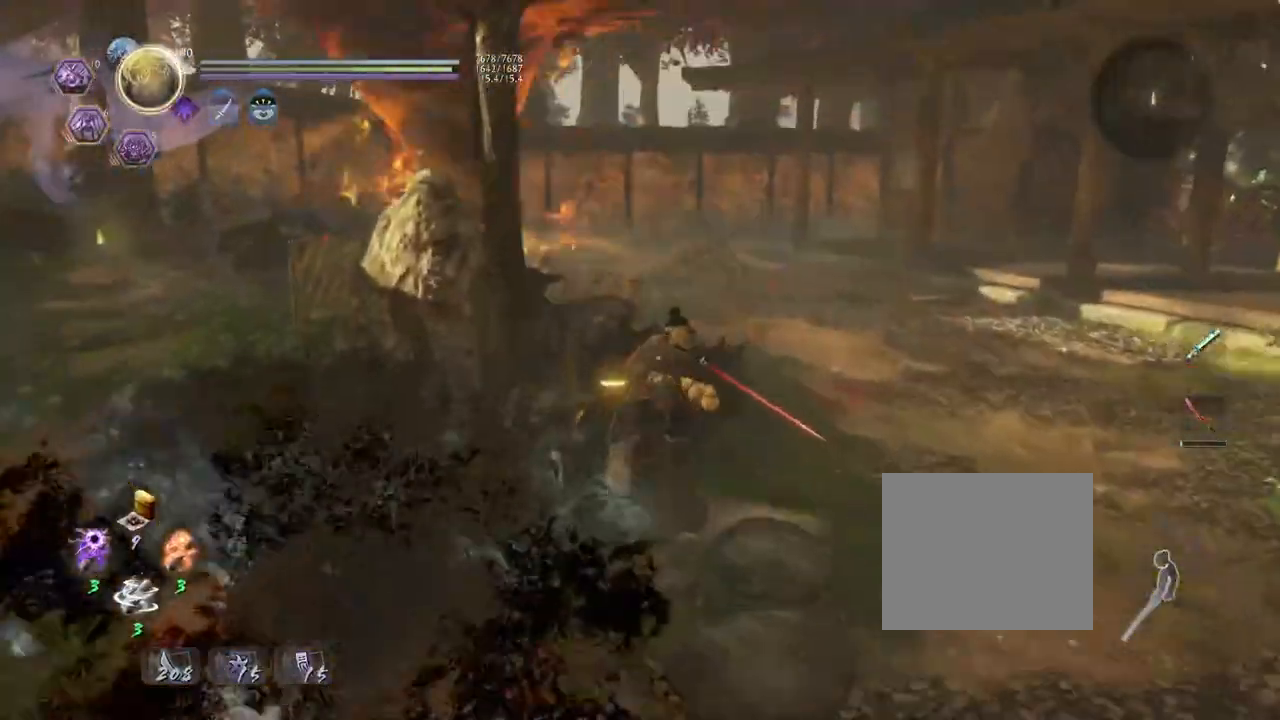
{"dt_ms": 500, "buttons": ["CROSS"], "left_stick": "up", "right_stick": "down", "events": [[317, "right_stick", "down"]]}
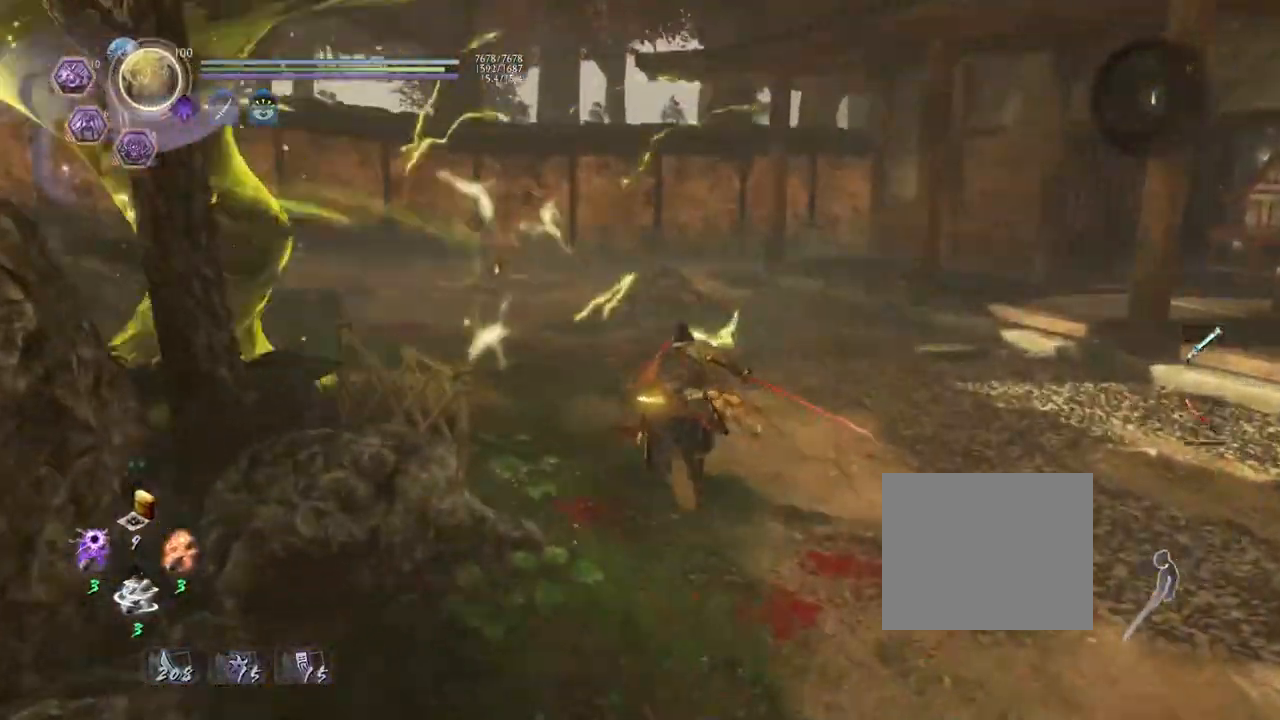
{"dt_ms": 500, "buttons": ["L1"], "left_stick": "up", "right_stick": "down", "events": [[433, "CROSS", "up"], [433, "L1", "down"]]}
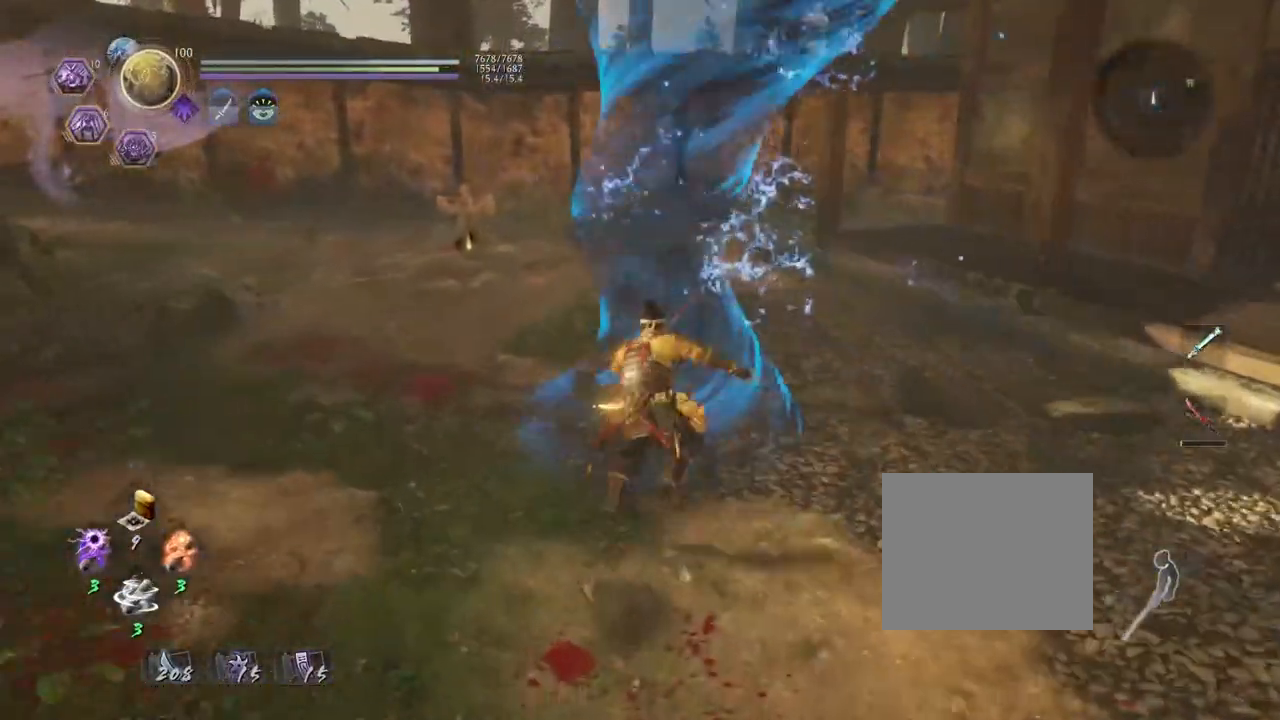
{"dt_ms": 500, "buttons": ["CROSS"], "left_stick": "up", "right_stick": "down", "events": [[17, "CROSS", "down"], [17, "right_stick", "center"], [117, "right_stick", "down"], [233, "L1", "up"]]}
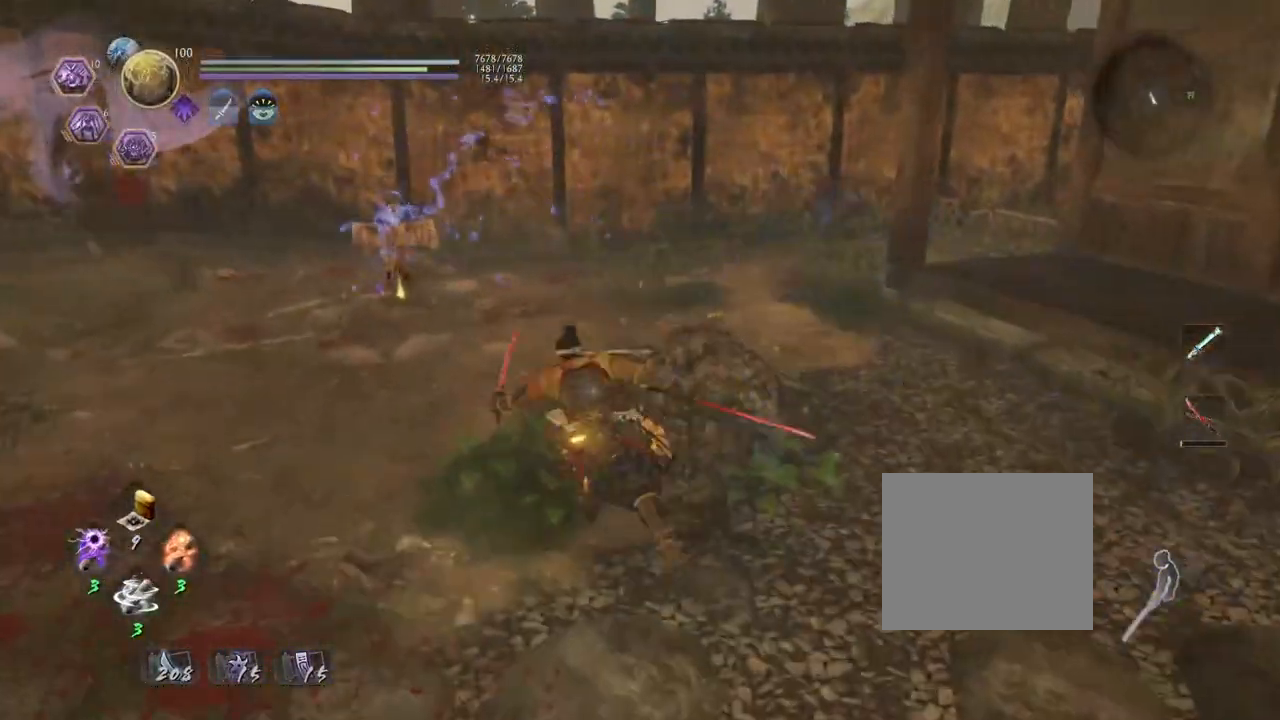
{"dt_ms": 500, "buttons": [], "left_stick": "up", "right_stick": "down", "events": [[467, "CROSS", "up"]]}
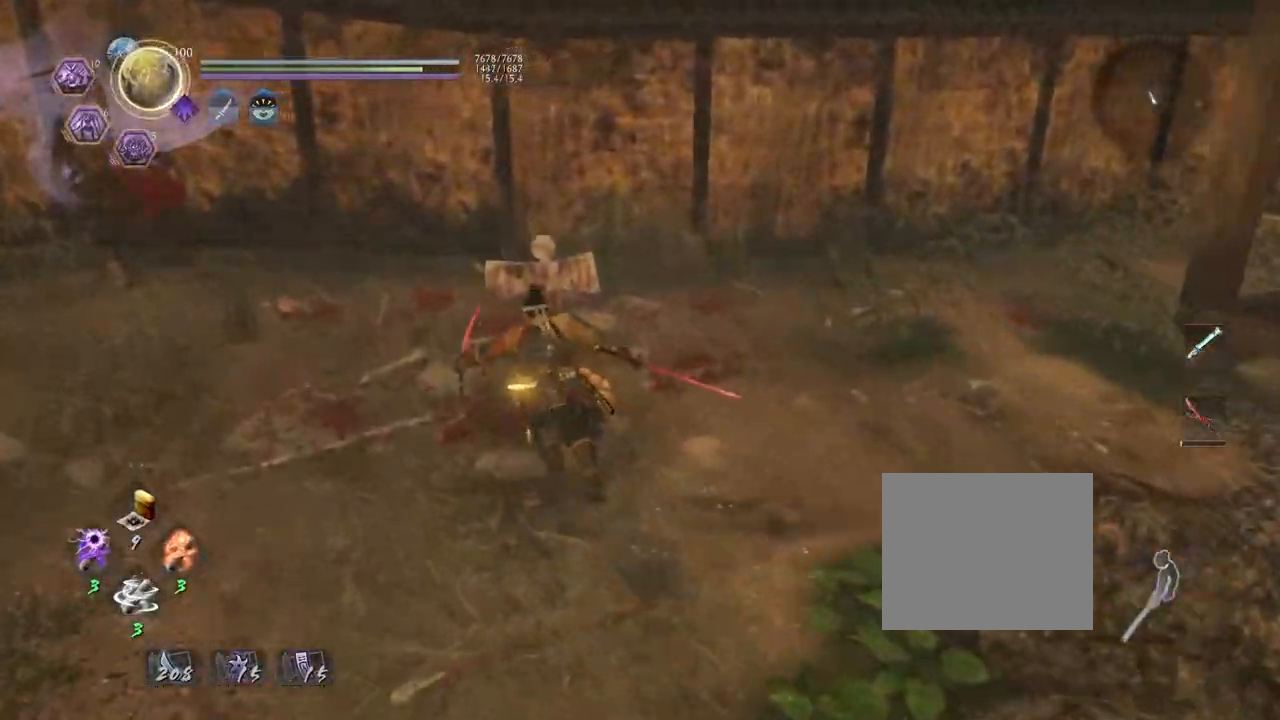
{"dt_ms": 500, "buttons": ["CIRCLE"], "left_stick": "center", "right_stick": "center", "events": [[67, "right_stick", "center"], [83, "CIRCLE", "down"], [100, "left_stick", "center"]]}